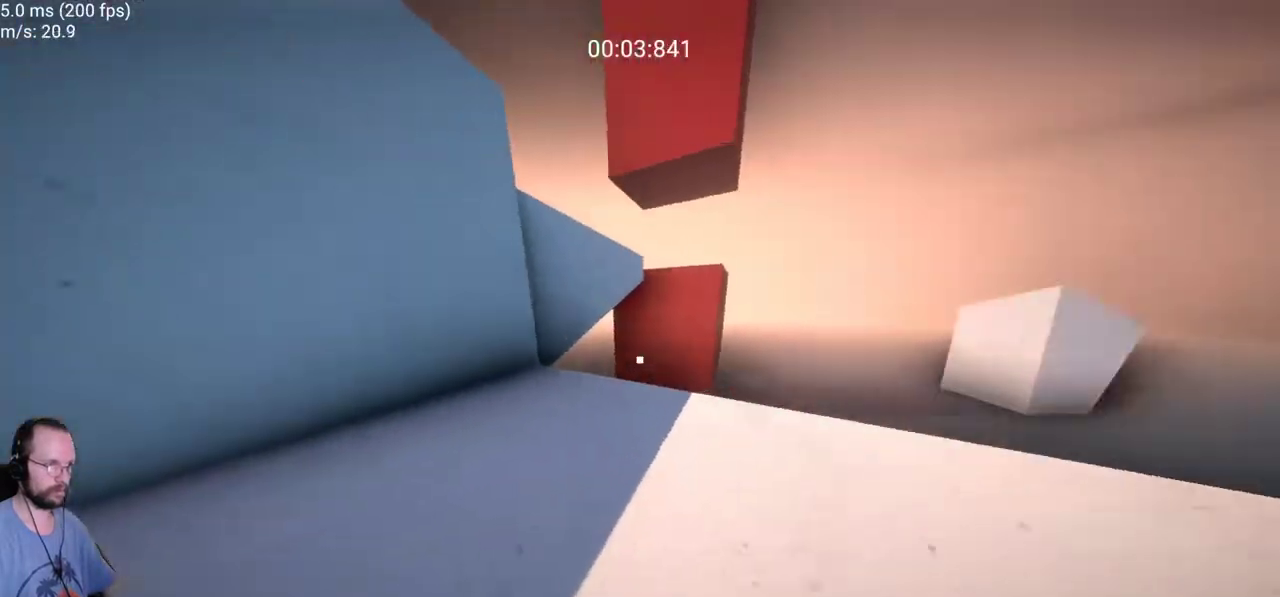
Gameplay with keyboard and mouse; each line is a JSON object with the keys and mouse buttons held at the frame after it. "events" lists presses ("down") and releases ("up") of "a", "ctrl", "d", "e", "f", "s", "space", "w", "mouse_left" and "mouse_right" between this image and that frame as [ms after this image, input, new state], when the widget could be followed in between. "mouse_left", "mouse_right" = the "left", "right" buttons of the "mouse" list. No other keys are recorded. Not read: mouse_move.
{"keys": ["space", "w"], "mouse": [], "events": [[217, "space", "down"], [367, "space", "up"], [500, "space", "down"]]}
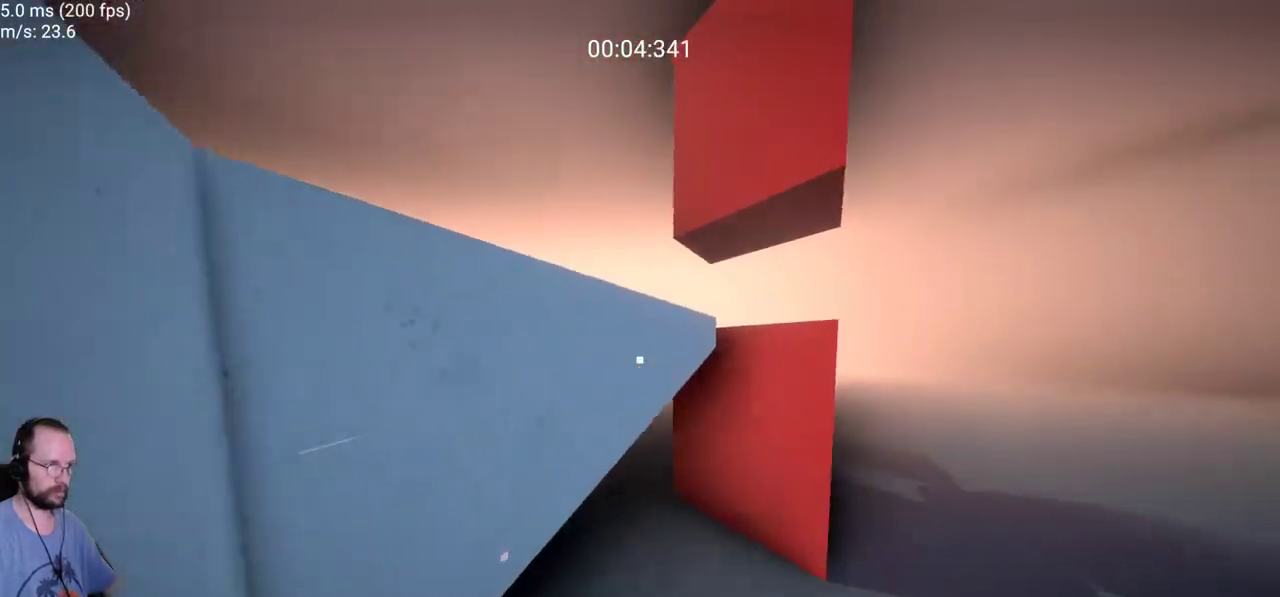
{"keys": ["a", "w"], "mouse": [], "events": [[233, "space", "up"], [433, "a", "down"]]}
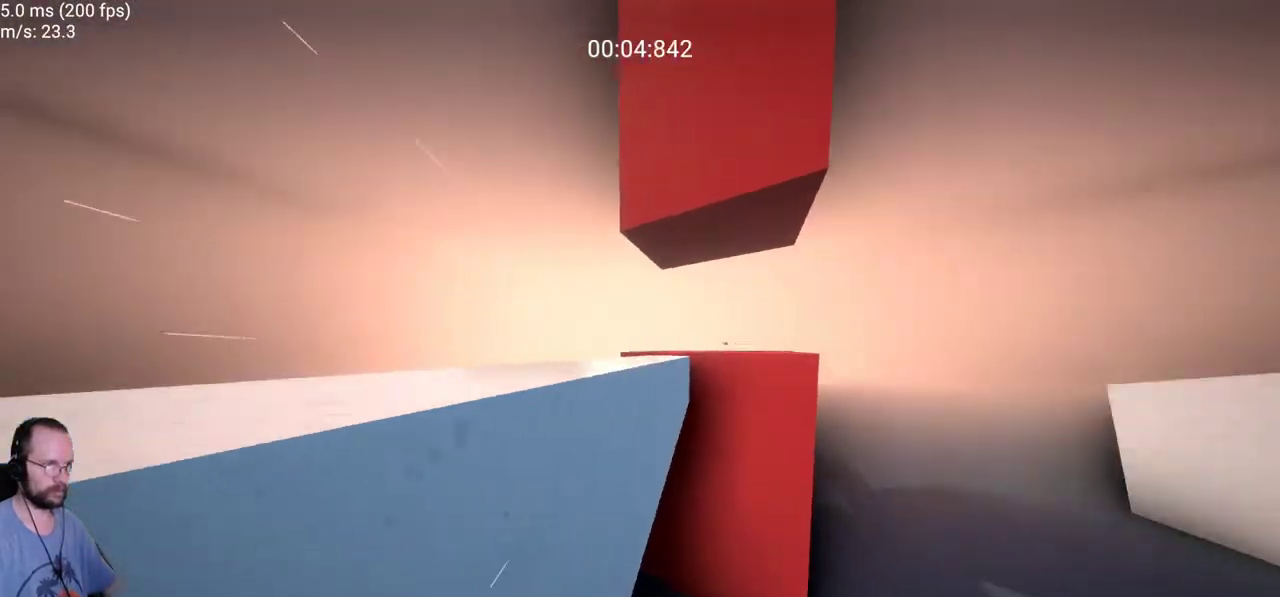
{"keys": ["a", "space", "w"], "mouse": [], "events": [[350, "space", "down"]]}
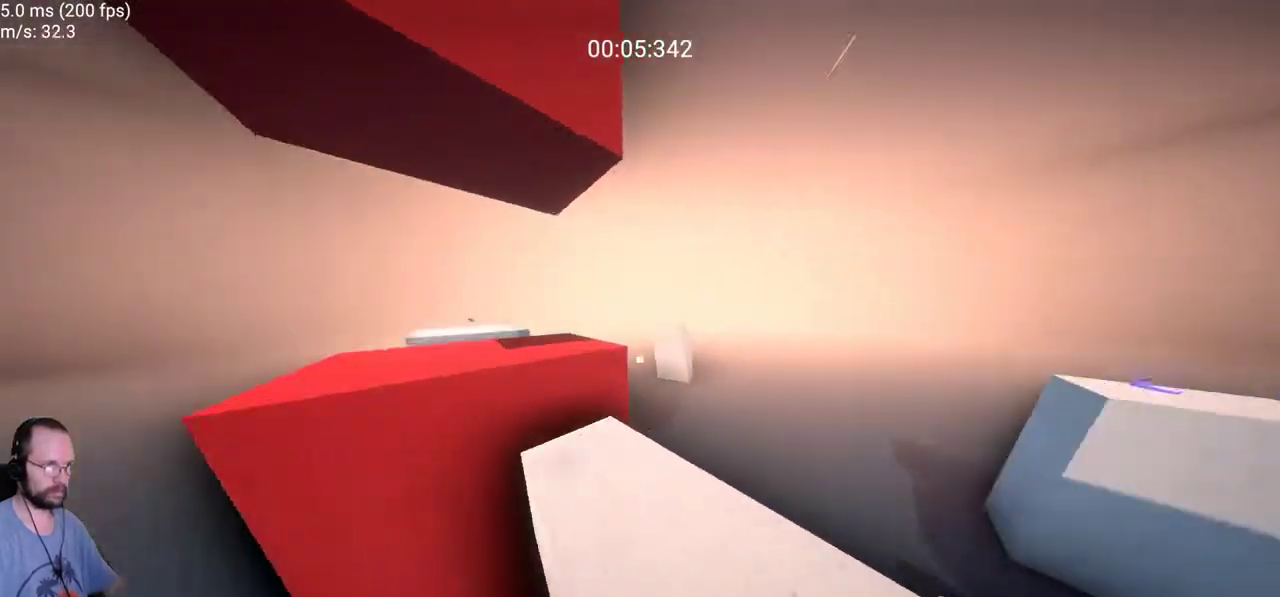
{"keys": ["a", "w"], "mouse": [], "events": [[33, "space", "up"], [217, "space", "down"], [467, "space", "up"]]}
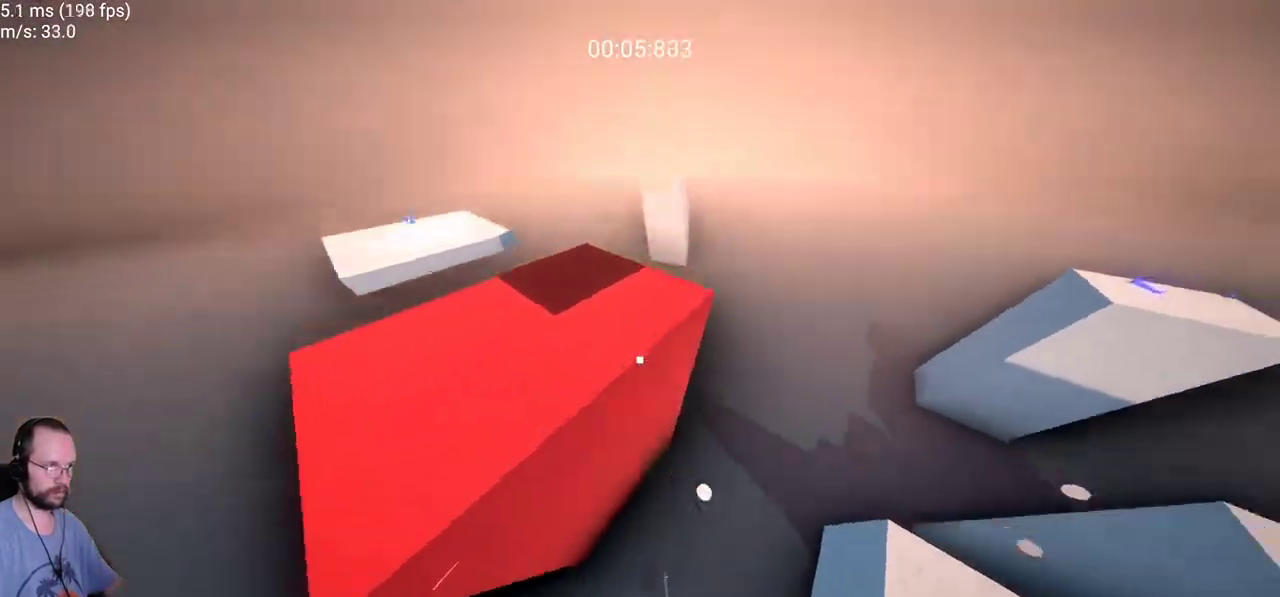
{"keys": ["a", "w"], "mouse": [], "events": []}
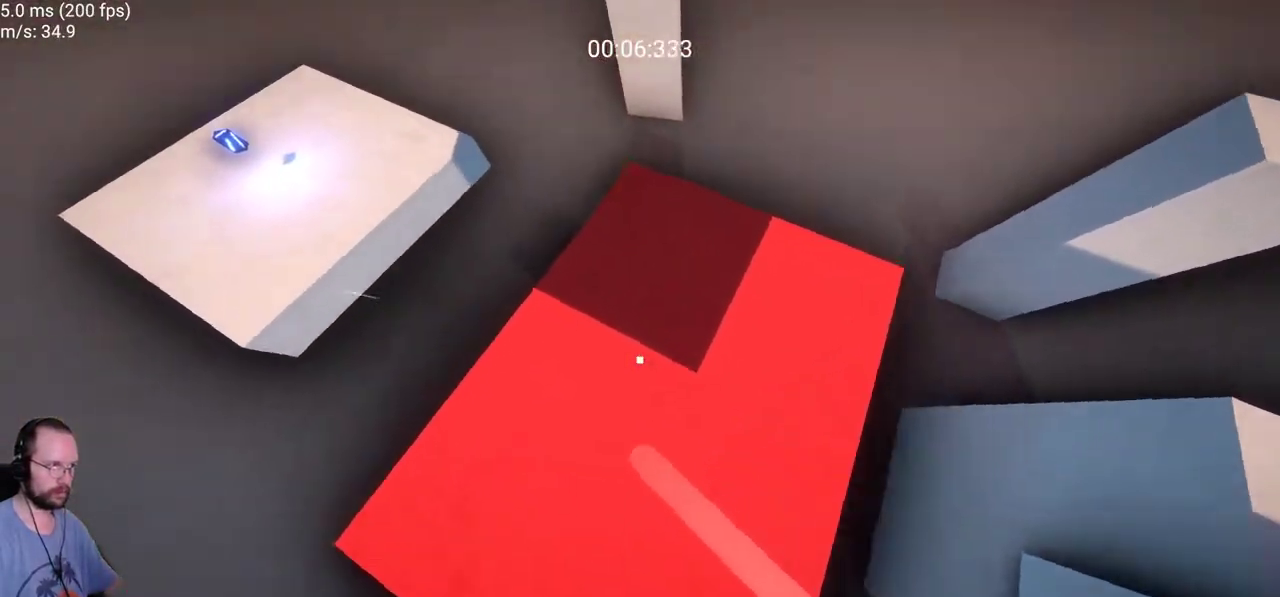
{"keys": ["a", "w"], "mouse": [], "events": []}
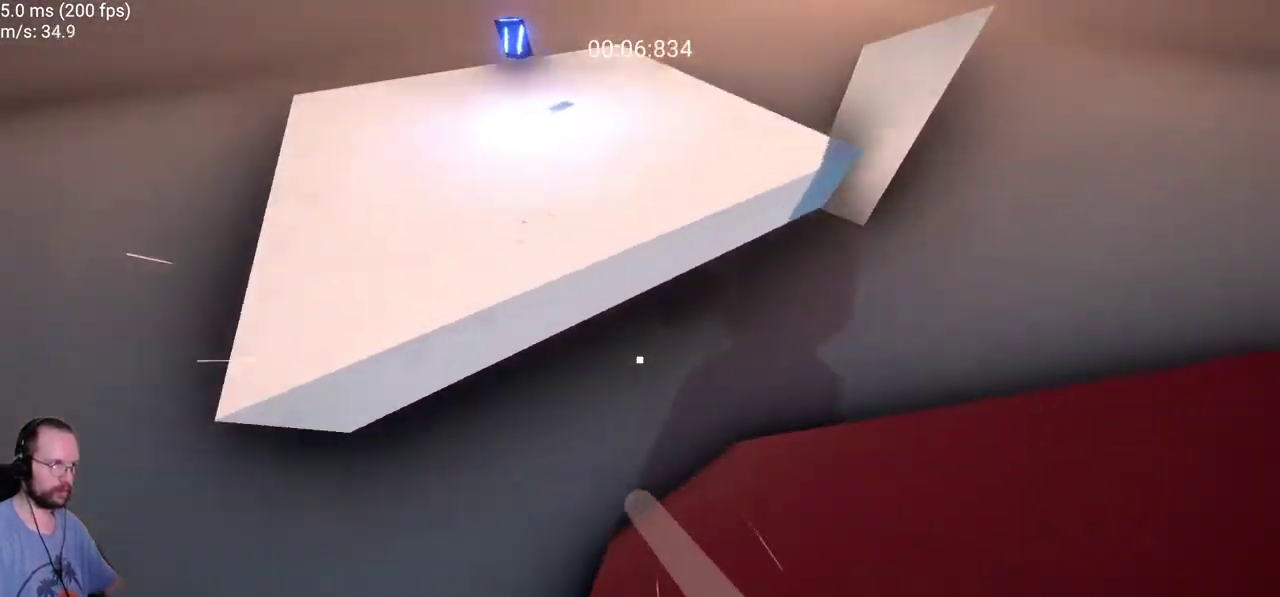
{"keys": ["w"], "mouse": [], "events": [[367, "a", "up"]]}
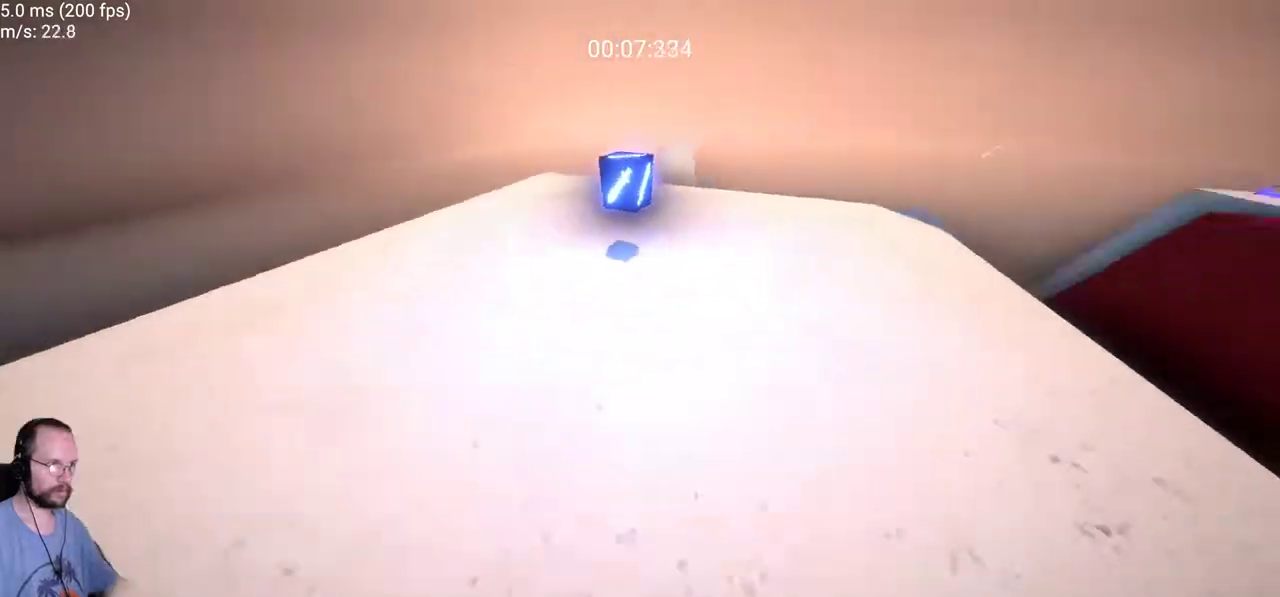
{"keys": [], "mouse": [], "events": [[433, "w", "up"]]}